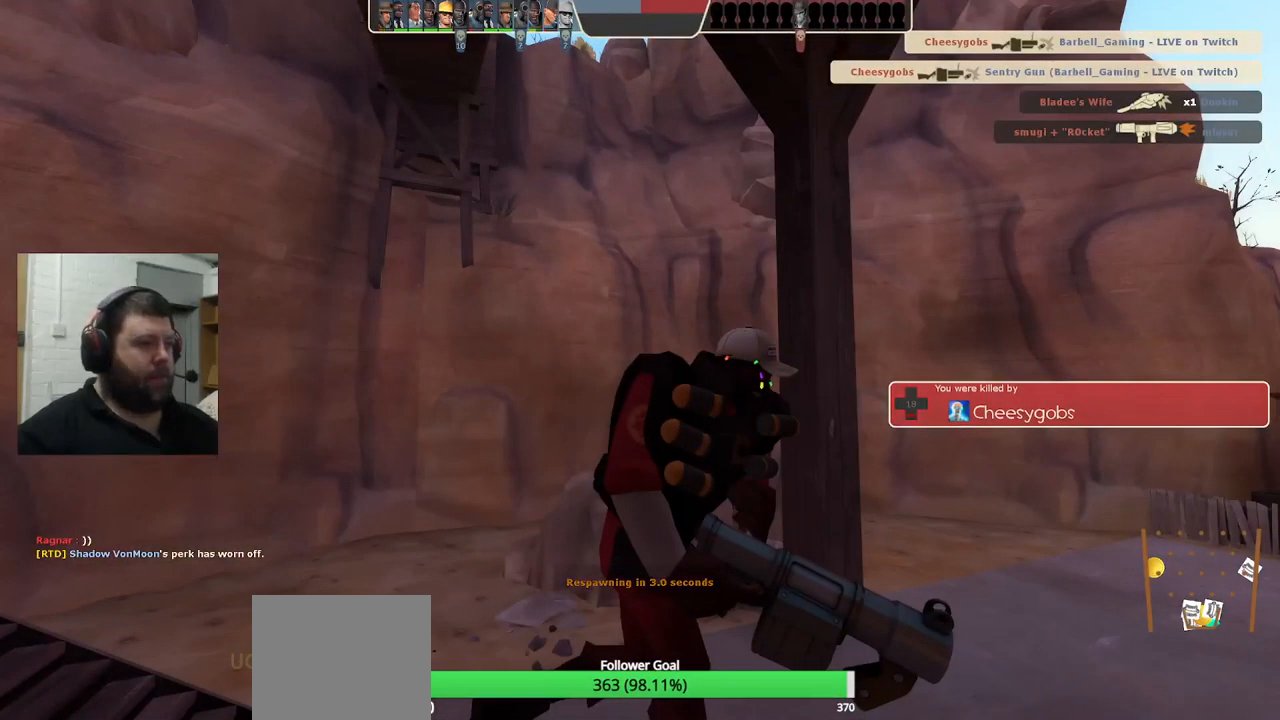
Gameplay with a controller (PlayStation layout); each line is a JSON object with the inputs held at the frame after it. "events" lists button and stick changes between this image and that frame as [ms after this image, input, new state], when the widget could be followed in between.
{"buttons": [], "left_stick": "center", "right_stick": "center", "events": []}
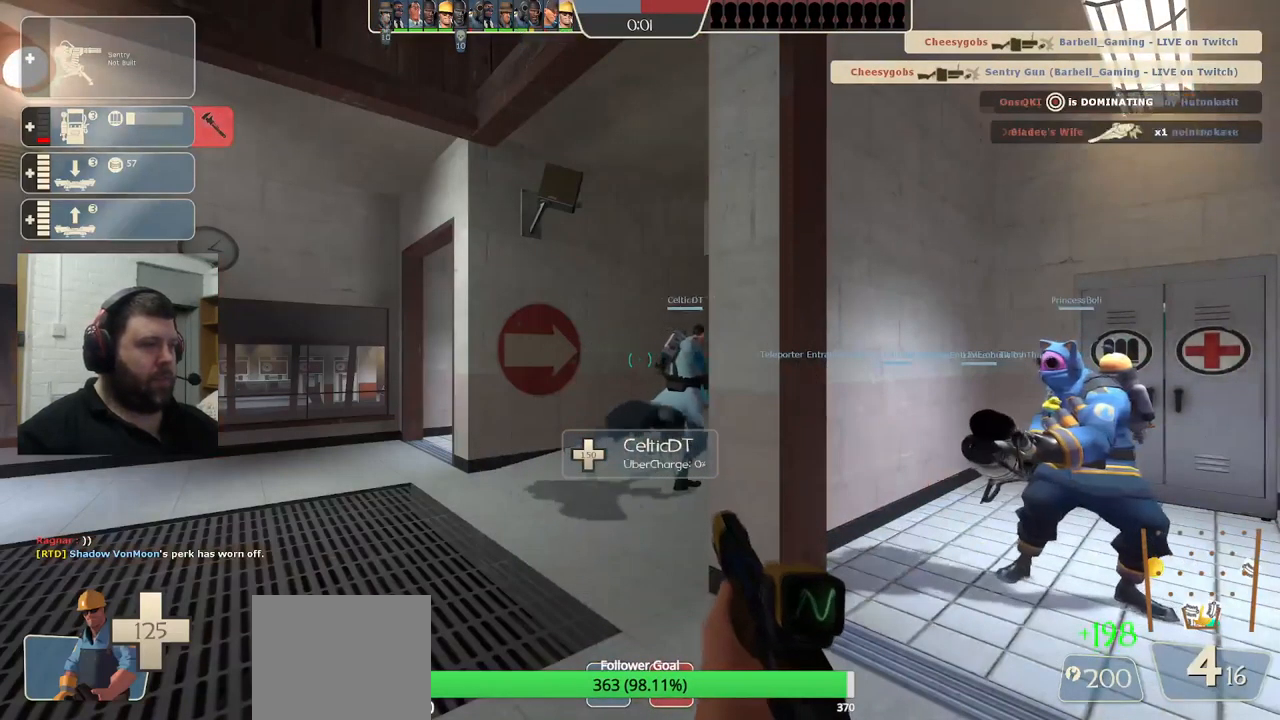
{"buttons": [], "left_stick": "up", "right_stick": "right", "events": [[67, "left_stick", "up"], [417, "right_stick", "right"]]}
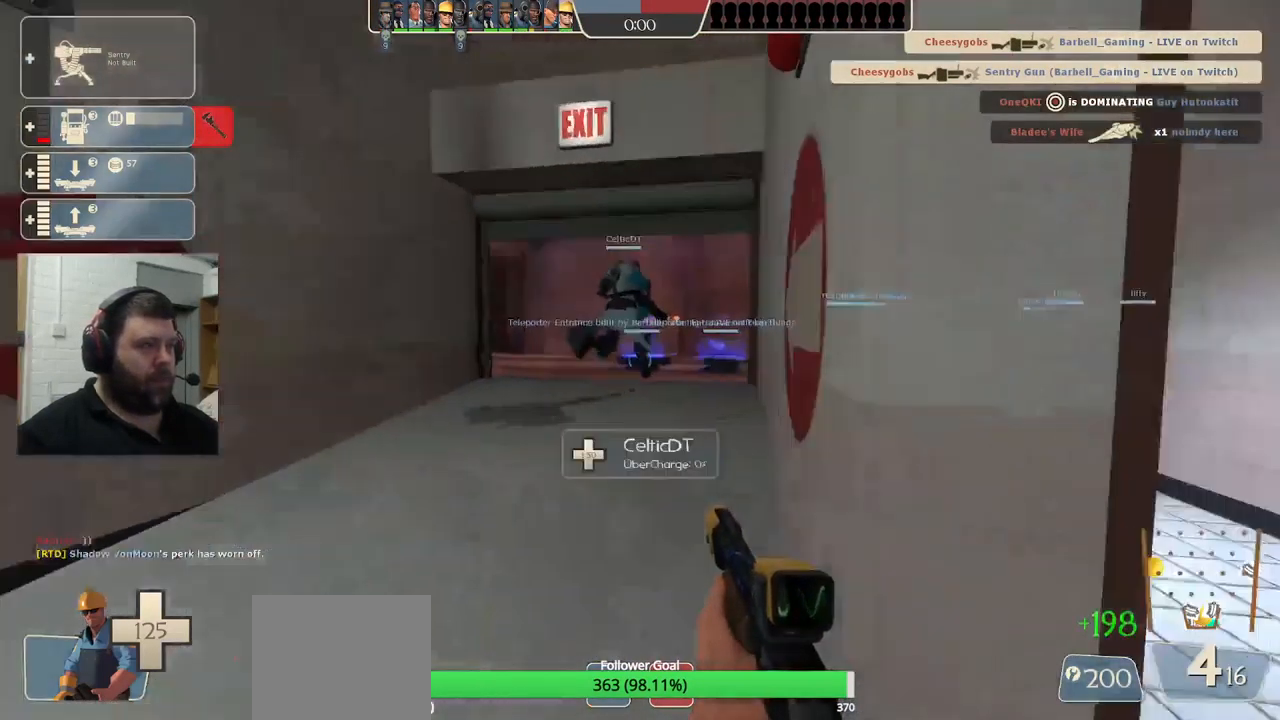
{"buttons": [], "left_stick": "up", "right_stick": "center", "events": [[117, "right_stick", "center"]]}
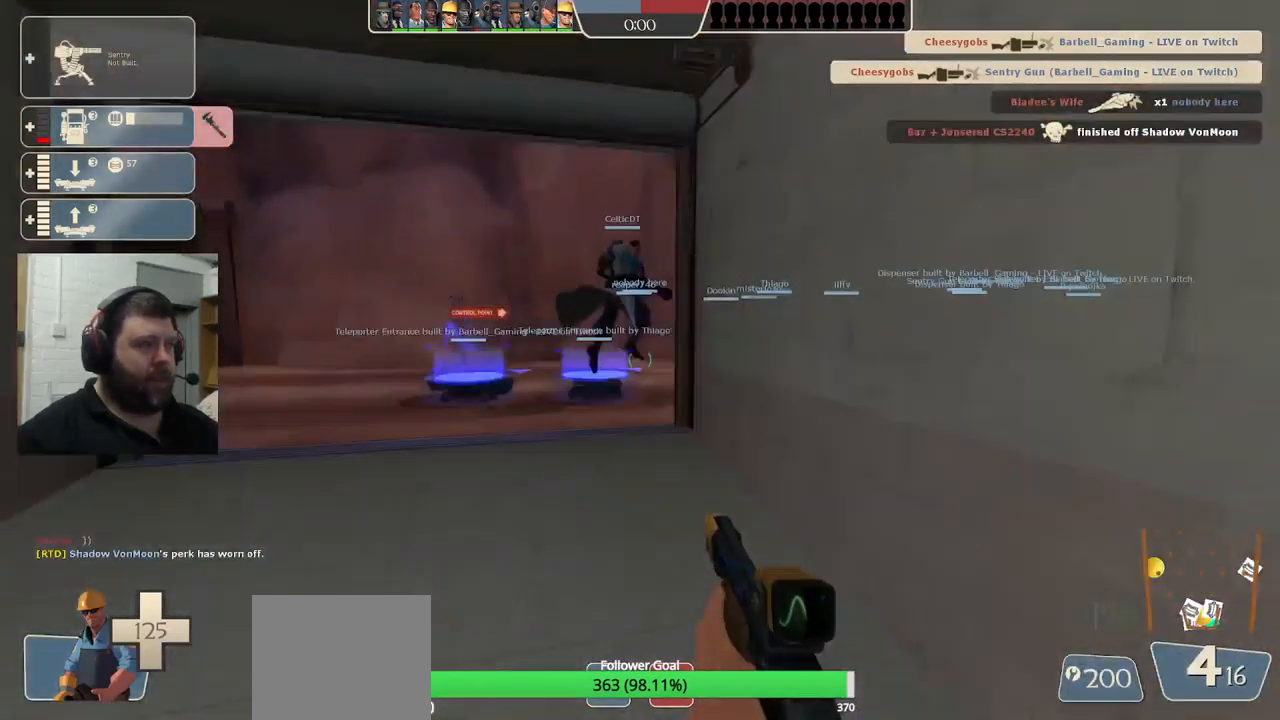
{"buttons": [], "left_stick": "up", "right_stick": "center", "events": []}
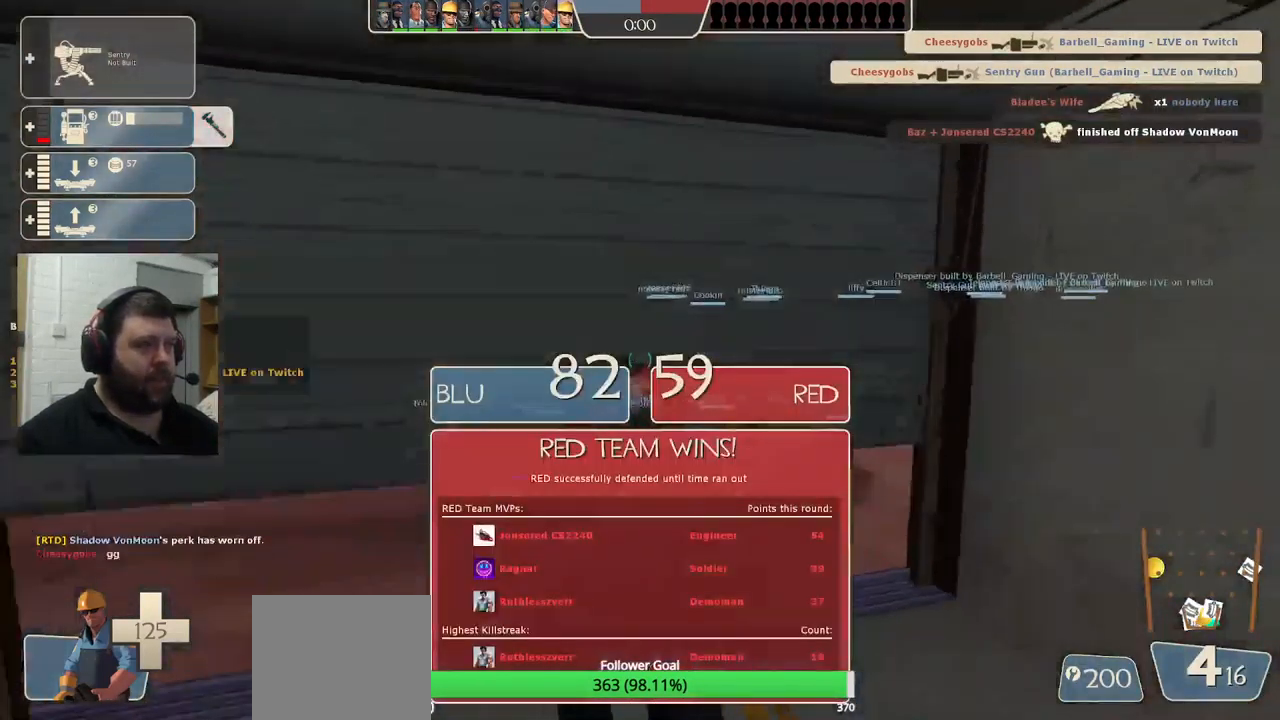
{"buttons": [], "left_stick": "center", "right_stick": "center", "events": [[150, "left_stick", "center"]]}
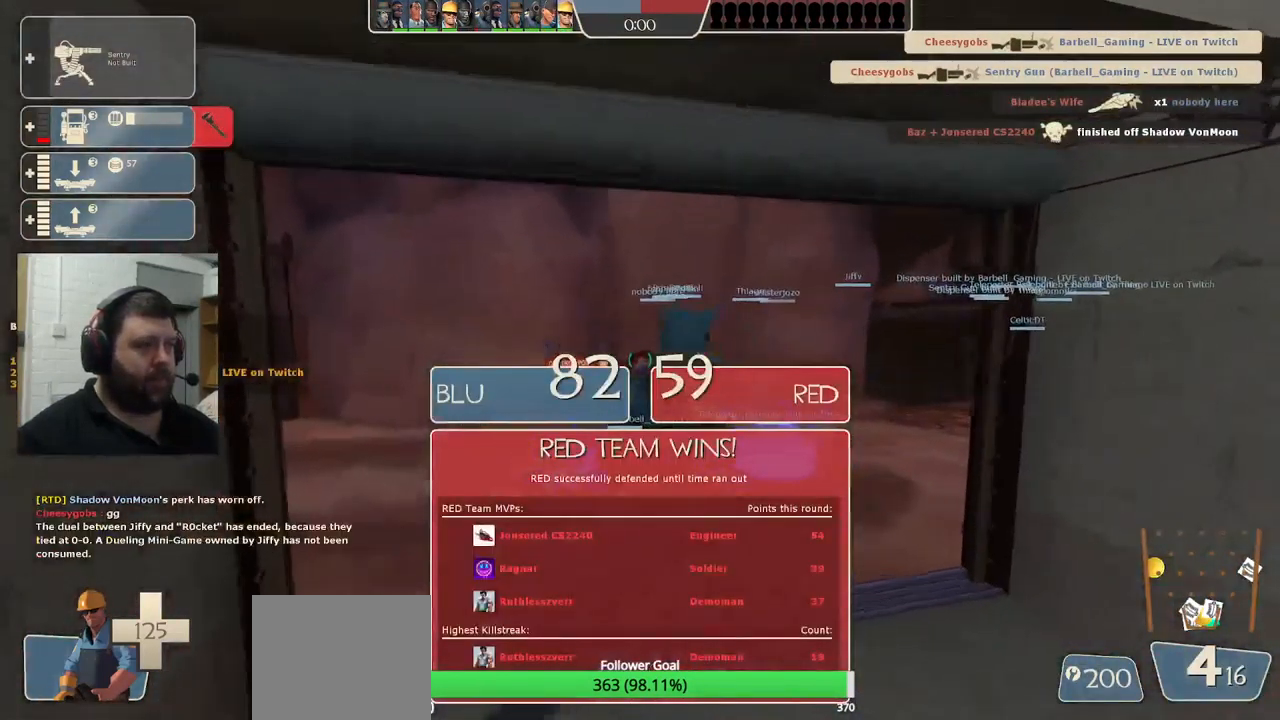
{"buttons": [], "left_stick": "up-left", "right_stick": "center", "events": [[183, "left_stick", "up-left"]]}
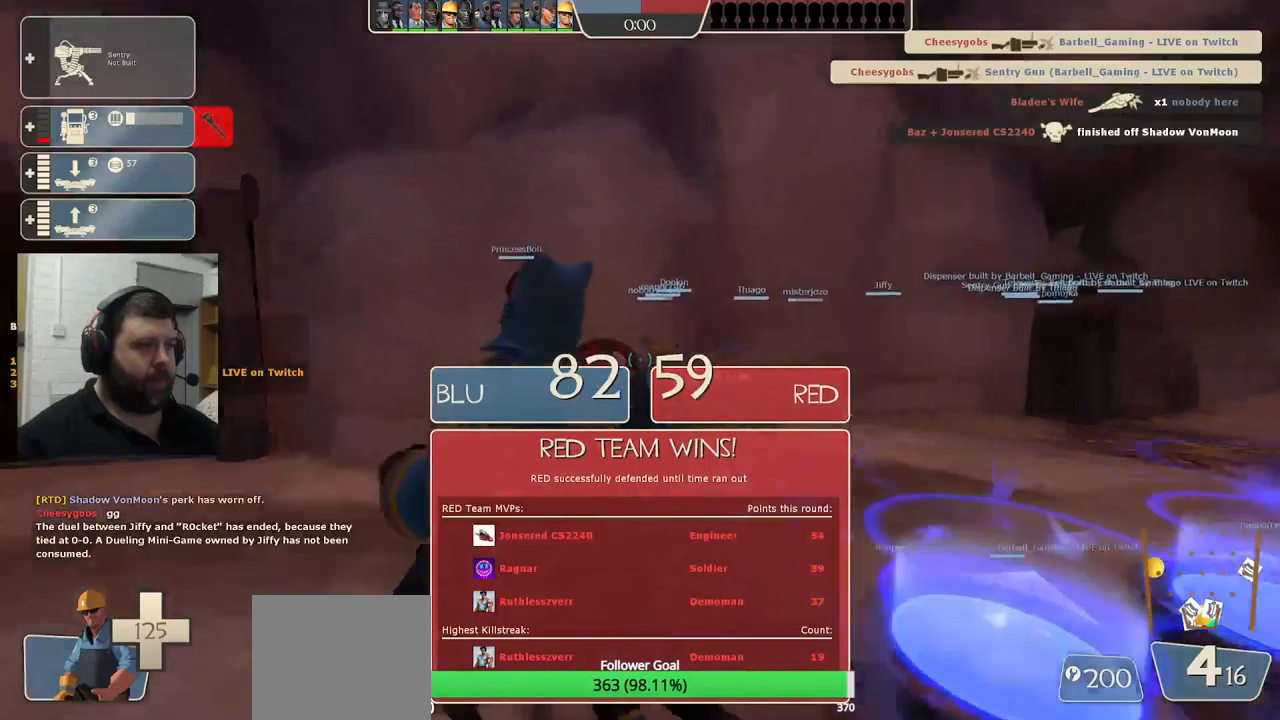
{"buttons": [], "left_stick": "center", "right_stick": "center", "events": [[183, "right_stick", "right"], [350, "left_stick", "center"], [450, "right_stick", "center"]]}
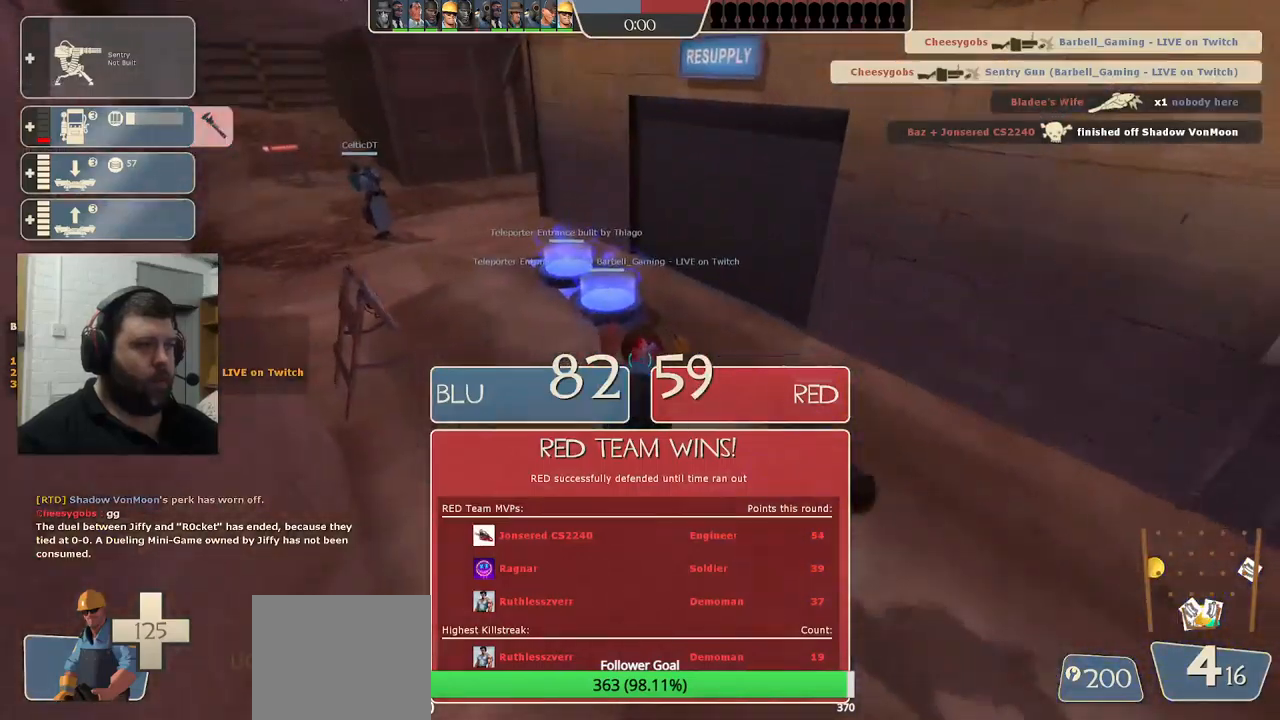
{"buttons": [], "left_stick": "up", "right_stick": "center", "events": [[67, "left_stick", "up"]]}
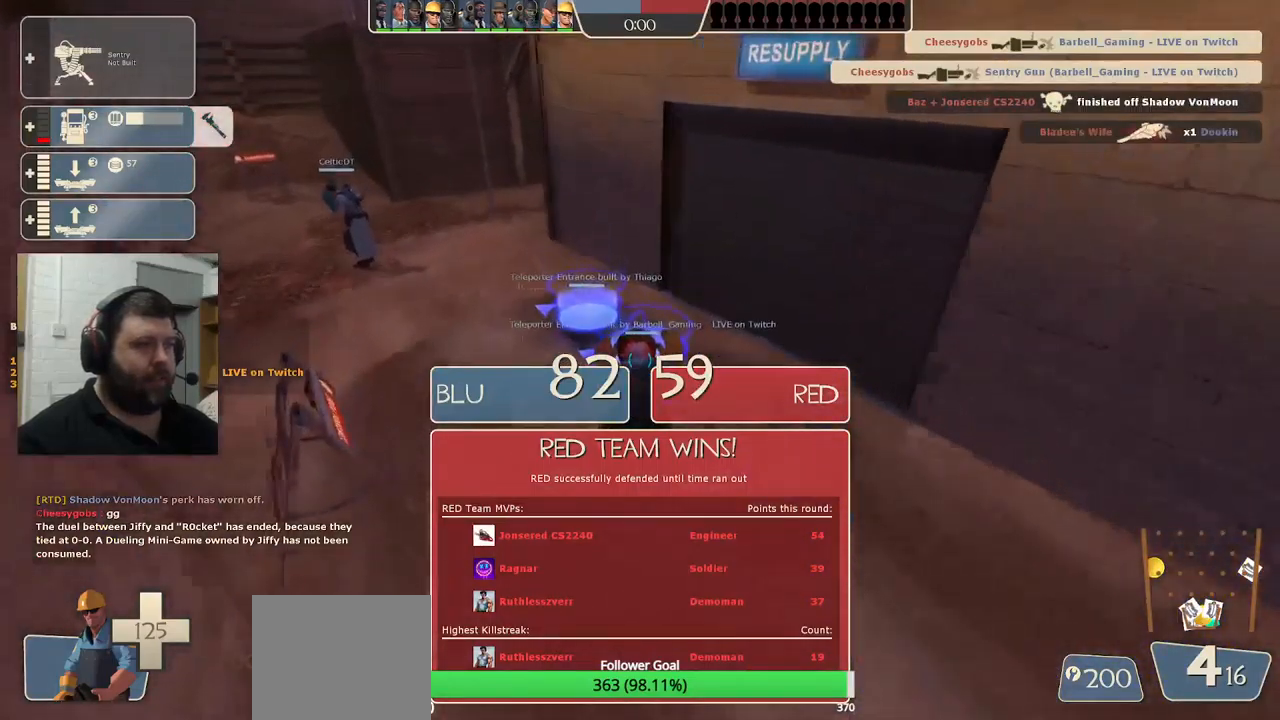
{"buttons": [], "left_stick": "center", "right_stick": "center", "events": [[17, "left_stick", "center"]]}
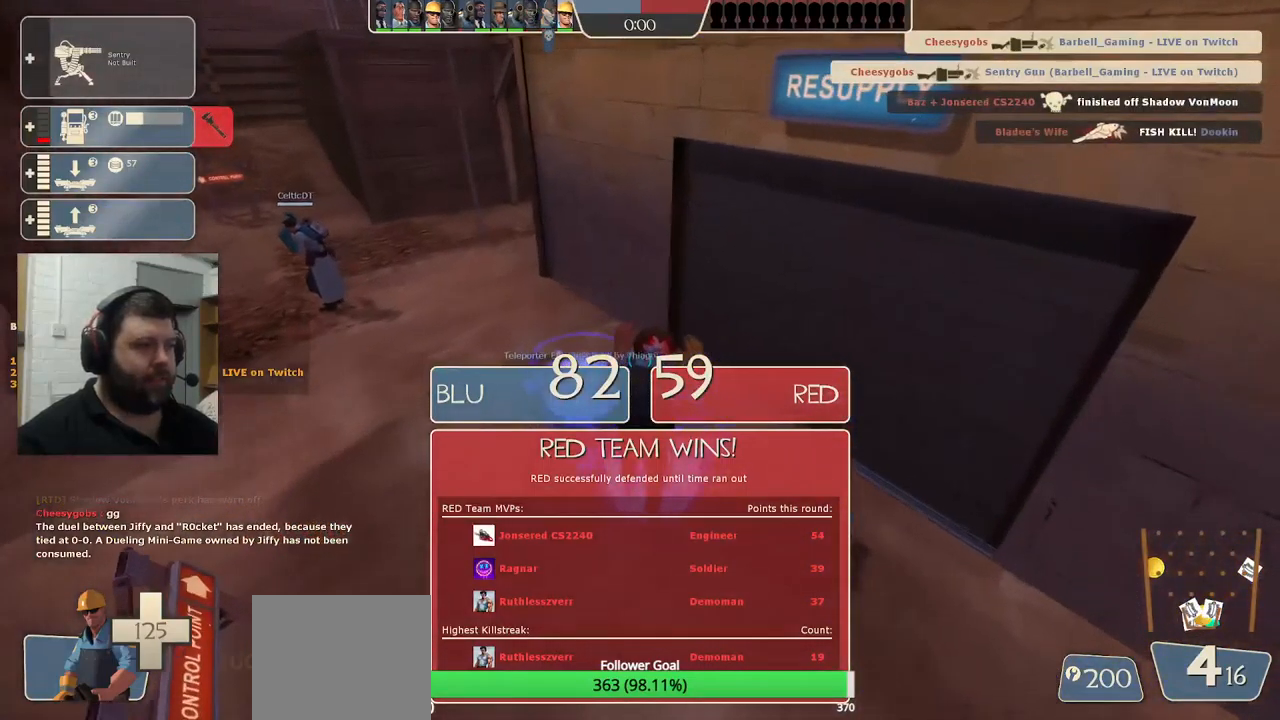
{"buttons": [], "left_stick": "center", "right_stick": "center", "events": []}
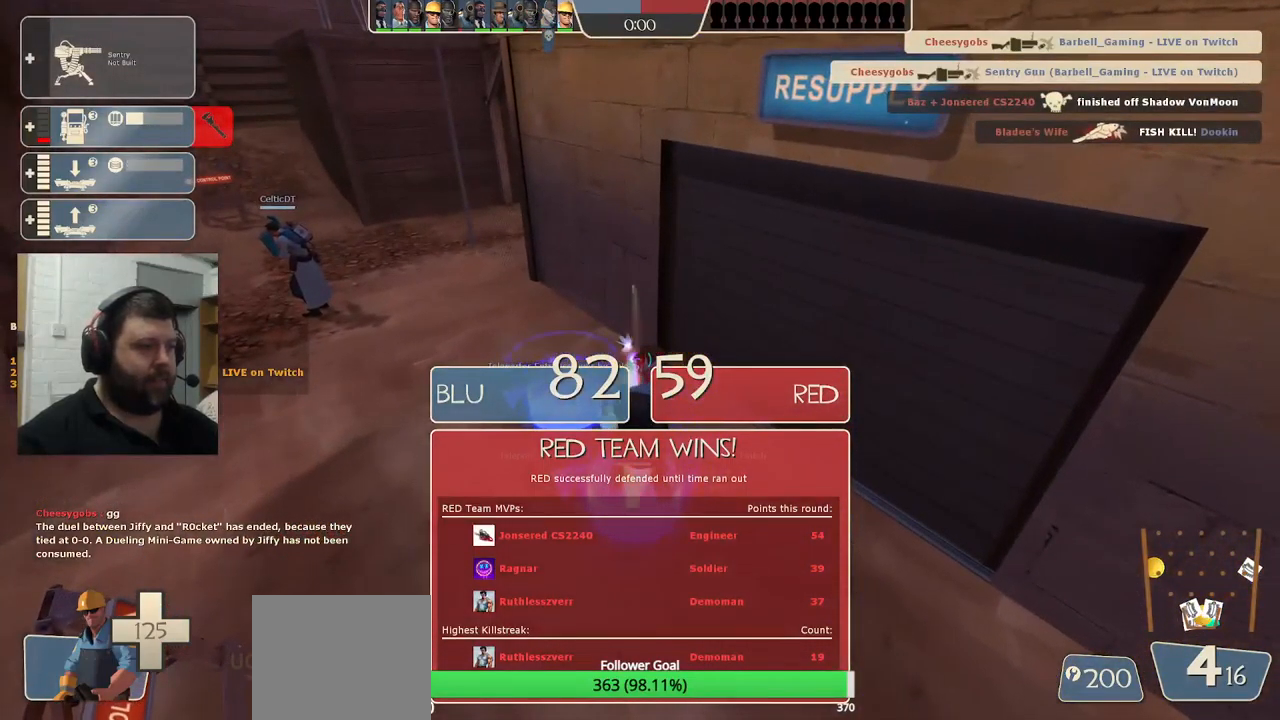
{"buttons": [], "left_stick": "center", "right_stick": "center", "events": []}
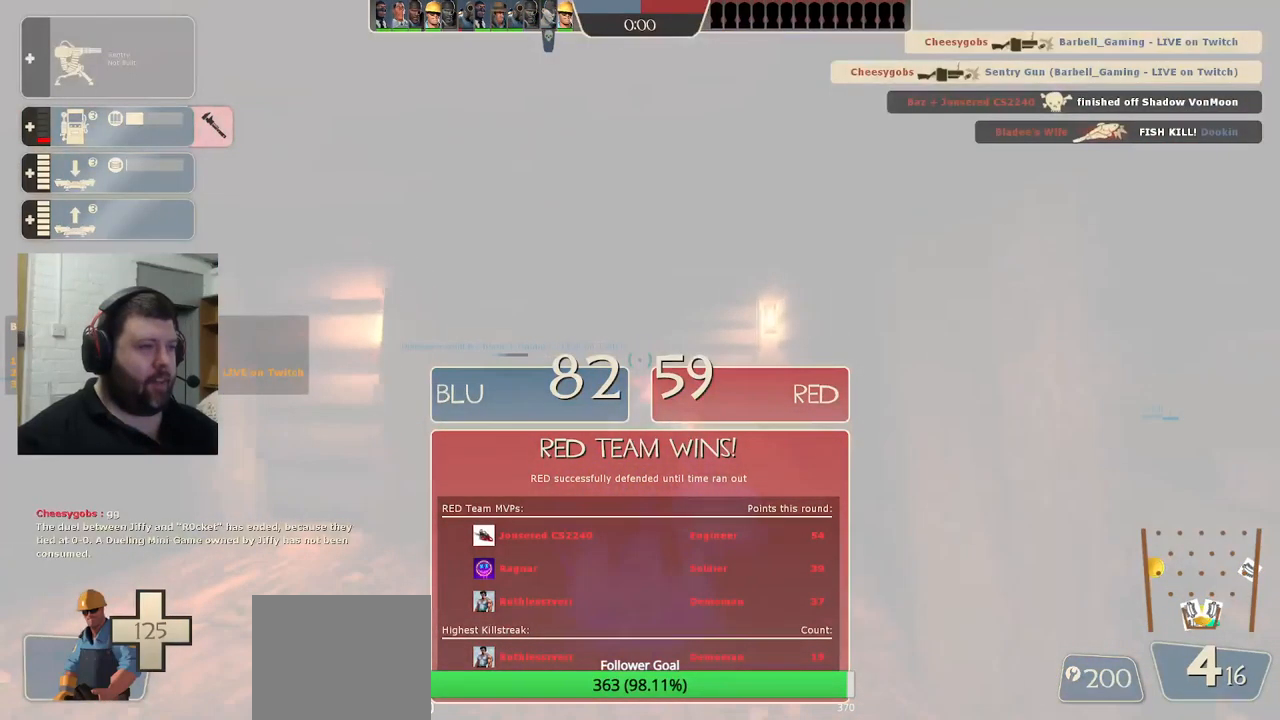
{"buttons": [], "left_stick": "up", "right_stick": "left", "events": [[117, "left_stick", "up"], [317, "right_stick", "left"]]}
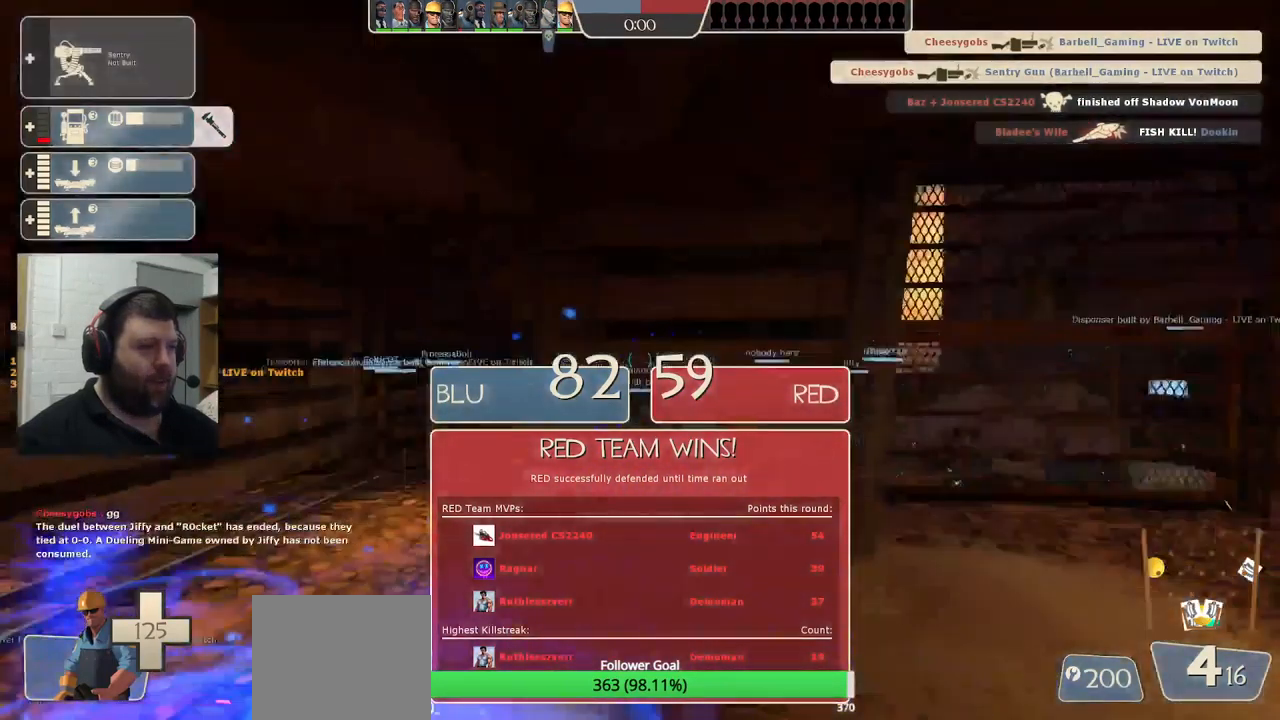
{"buttons": [], "left_stick": "up", "right_stick": "center", "events": [[33, "left_stick", "up-left"], [50, "right_stick", "center"], [483, "left_stick", "up"]]}
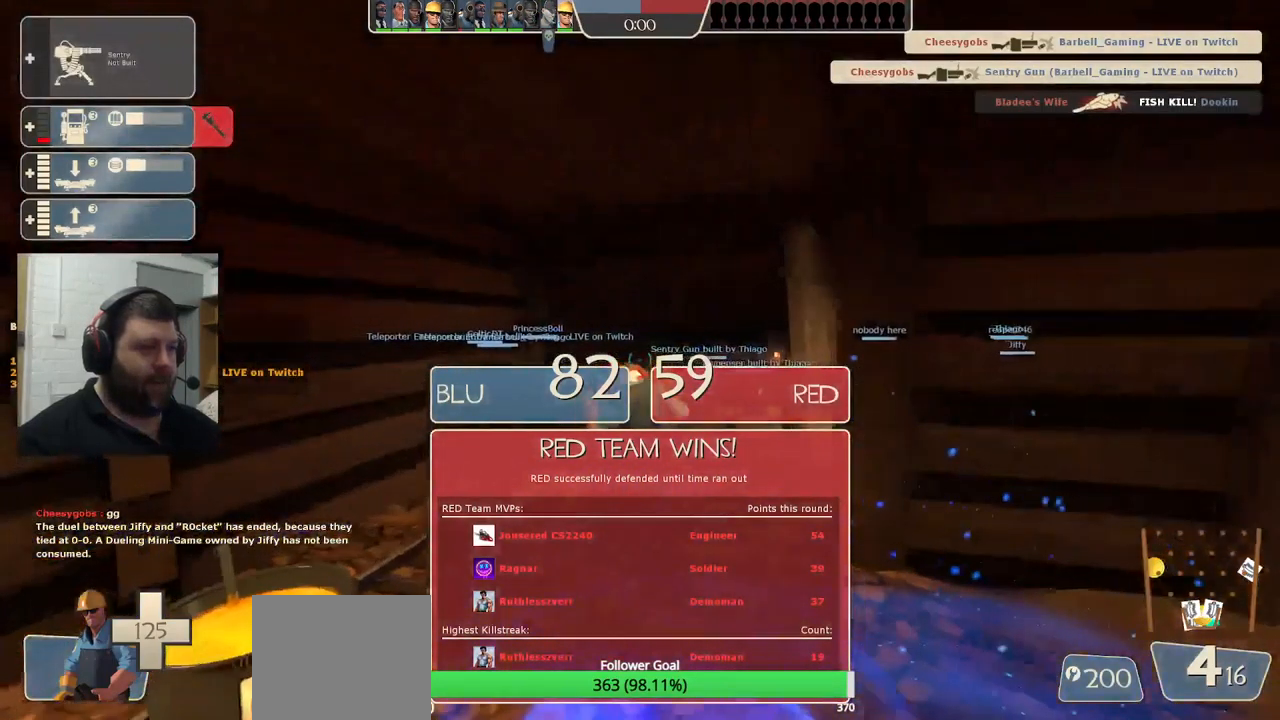
{"buttons": [], "left_stick": "center", "right_stick": "center", "events": [[100, "right_stick", "up"], [150, "right_stick", "center"], [350, "left_stick", "center"]]}
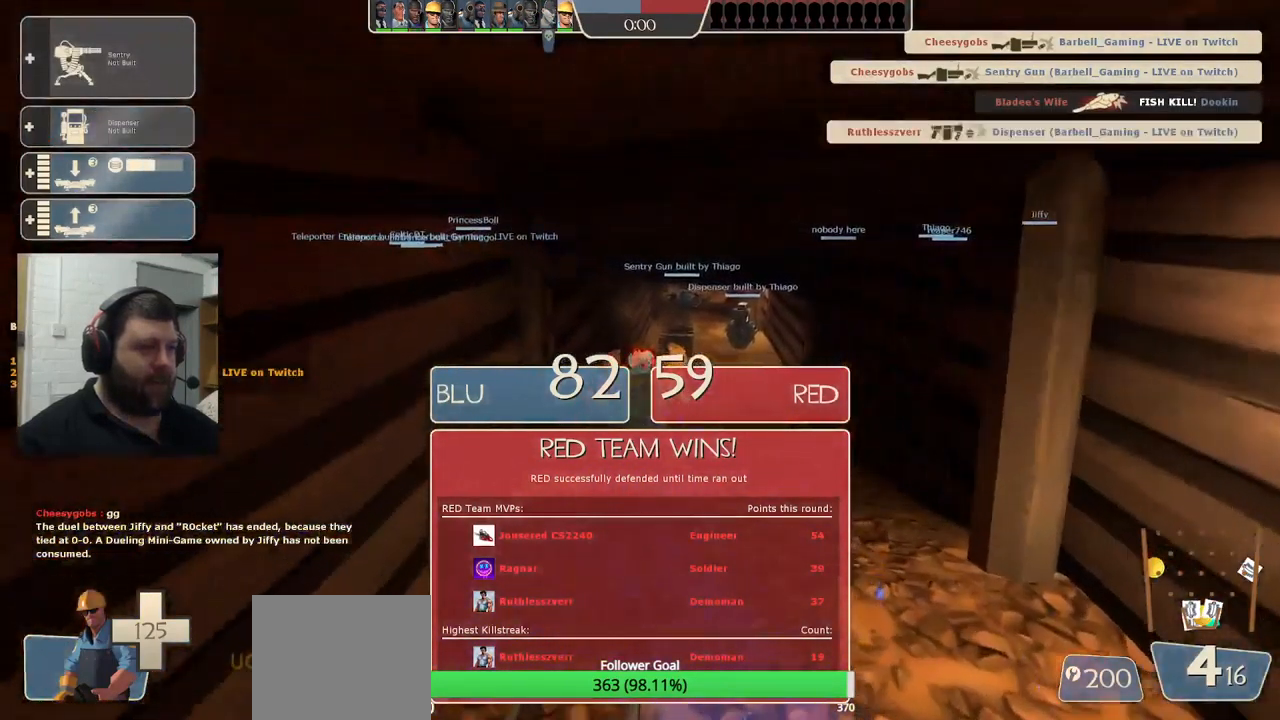
{"buttons": ["CIRCLE"], "left_stick": "center", "right_stick": "center", "events": [[67, "left_stick", "up"], [183, "left_stick", "center"], [200, "CIRCLE", "down"]]}
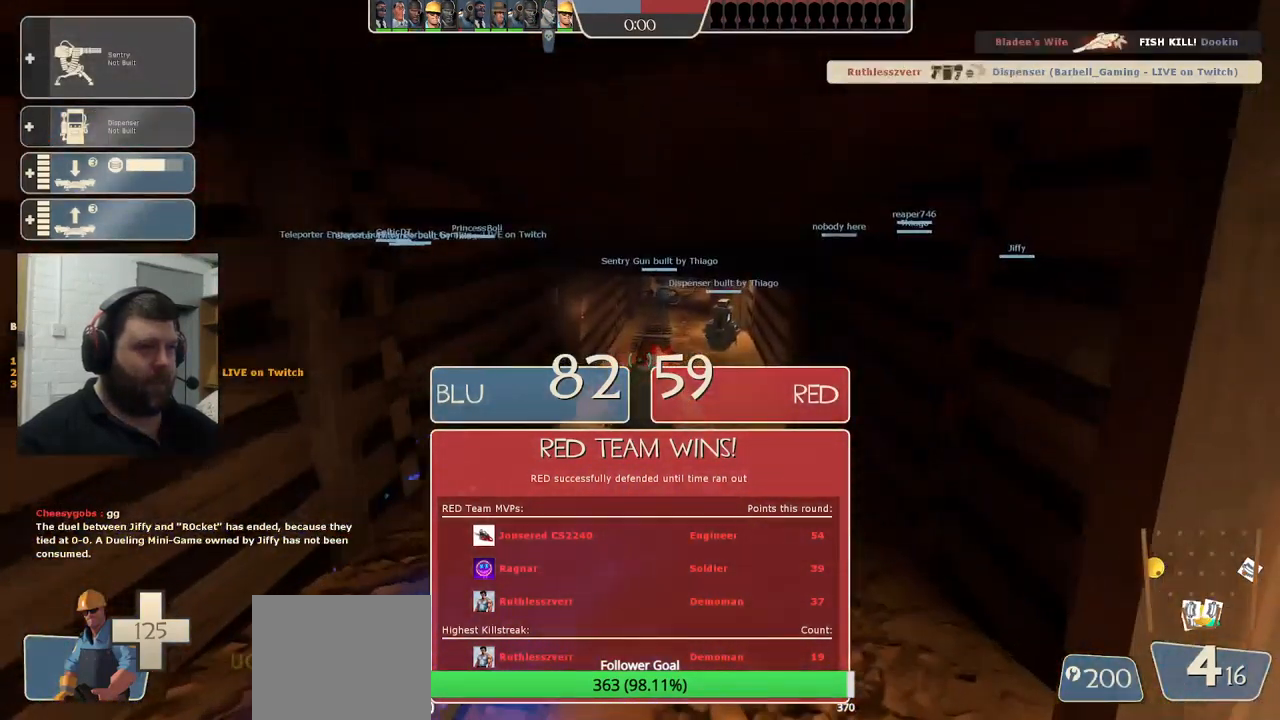
{"buttons": ["CIRCLE"], "left_stick": "center", "right_stick": "center", "events": []}
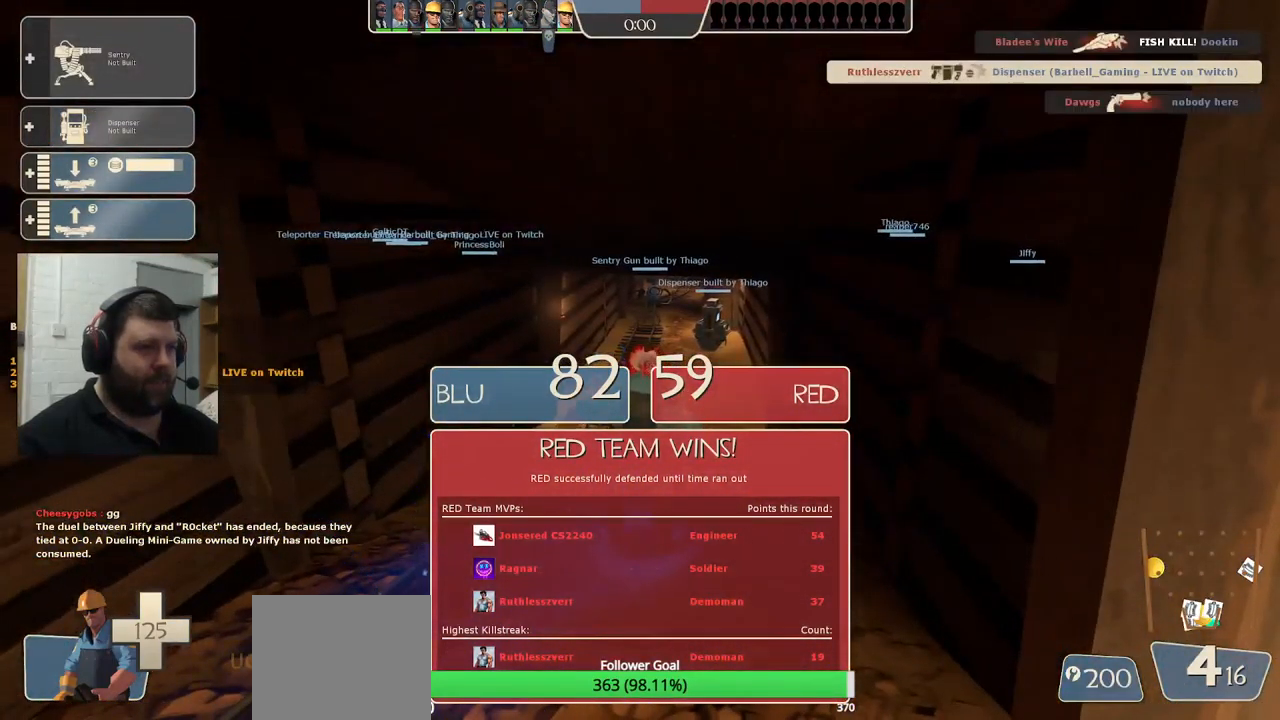
{"buttons": [], "left_stick": "right", "right_stick": "right", "events": [[167, "CIRCLE", "up"], [400, "left_stick", "right"], [434, "right_stick", "right"]]}
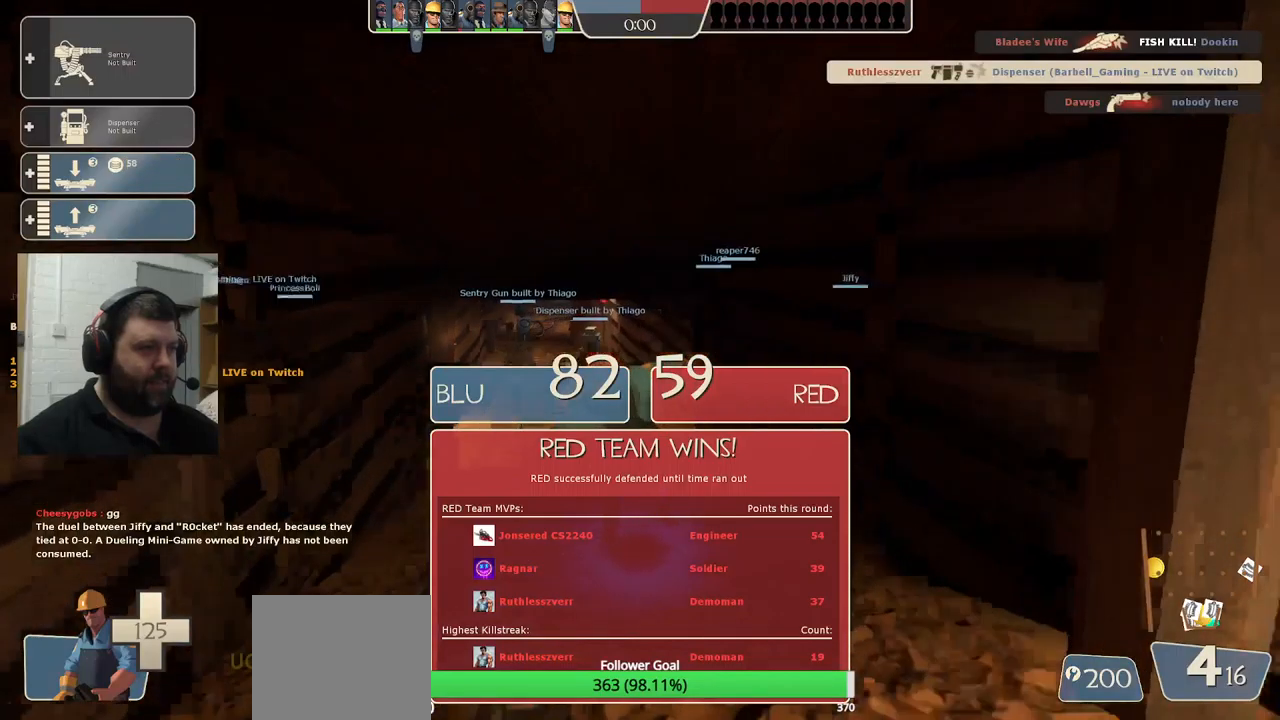
{"buttons": [], "left_stick": "up-right", "right_stick": "center", "events": [[284, "left_stick", "up-right"], [384, "right_stick", "center"]]}
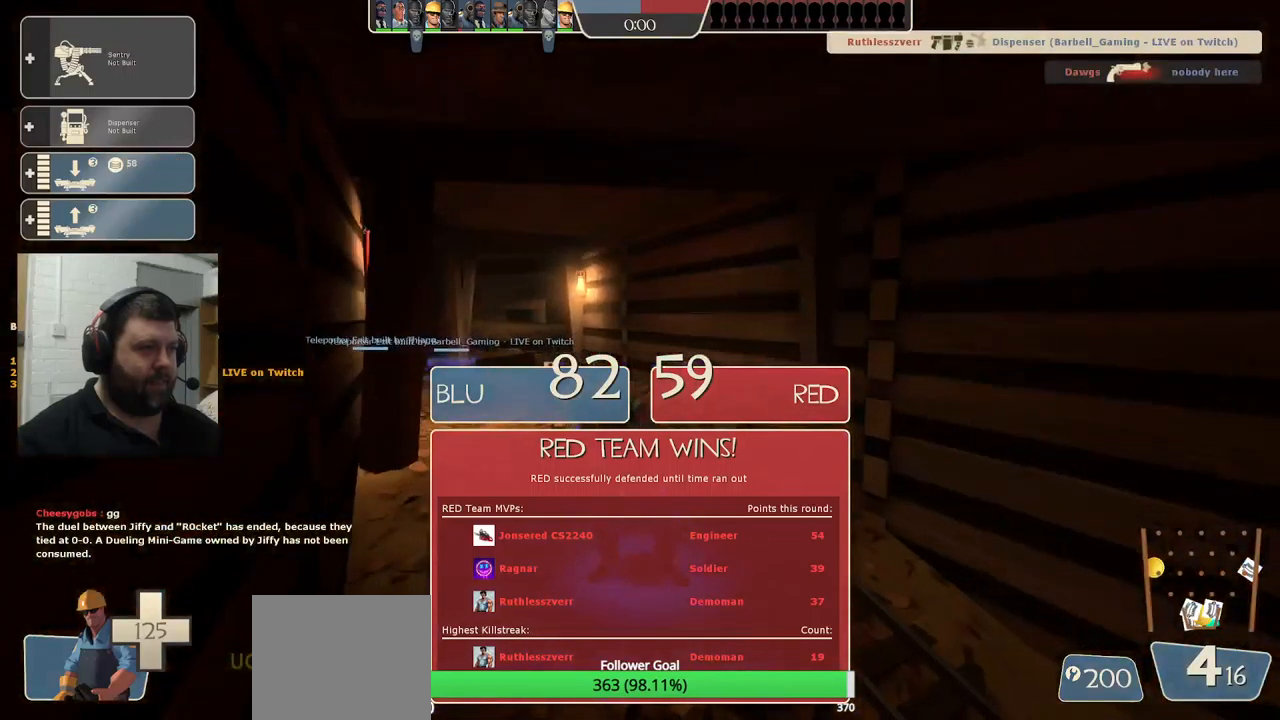
{"buttons": [], "left_stick": "center", "right_stick": "center", "events": [[167, "left_stick", "center"]]}
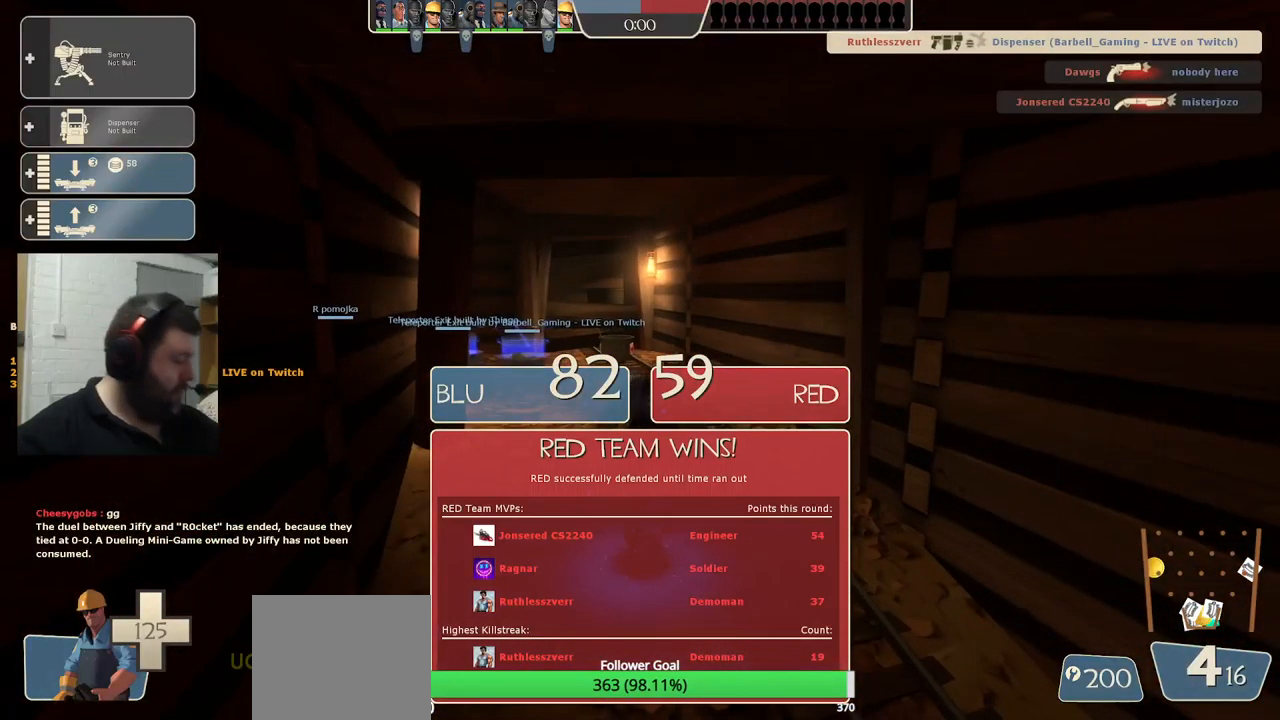
{"buttons": [], "left_stick": "up", "right_stick": "center", "events": [[484, "left_stick", "up"]]}
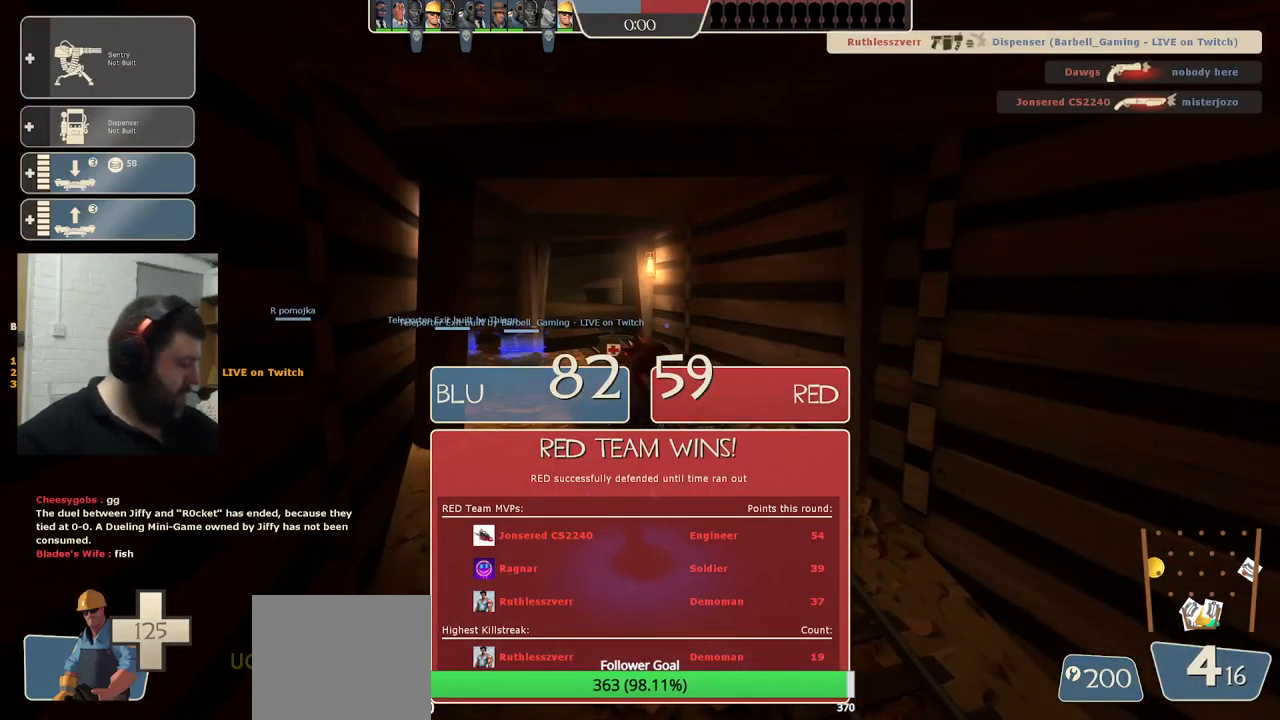
{"buttons": [], "left_stick": "up", "right_stick": "center", "events": []}
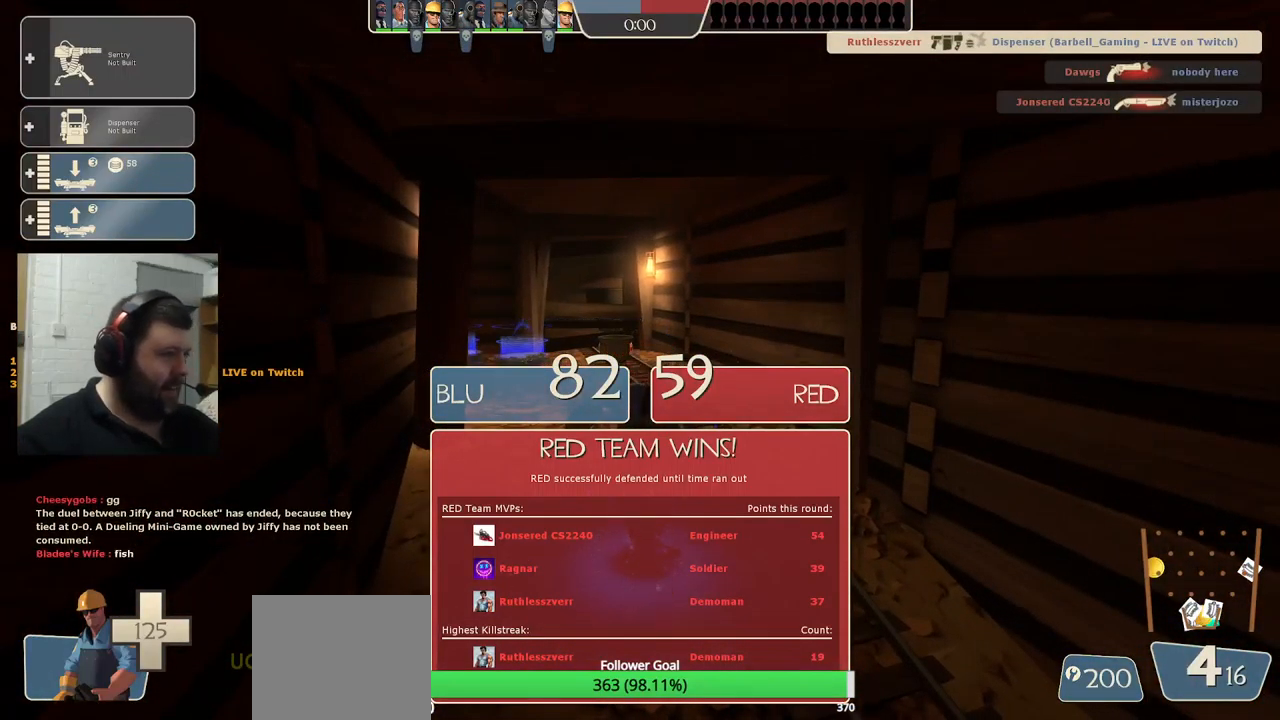
{"buttons": [], "left_stick": "center", "right_stick": "center", "events": [[317, "left_stick", "center"]]}
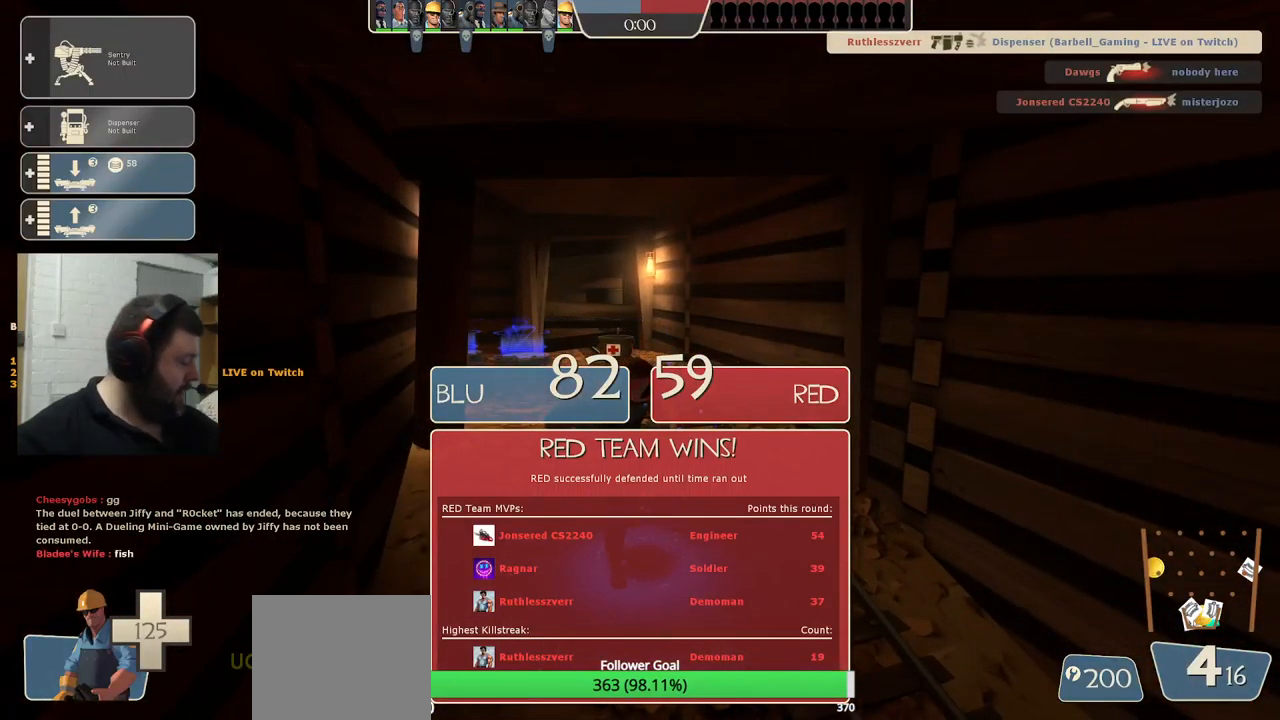
{"buttons": [], "left_stick": "center", "right_stick": "center", "events": []}
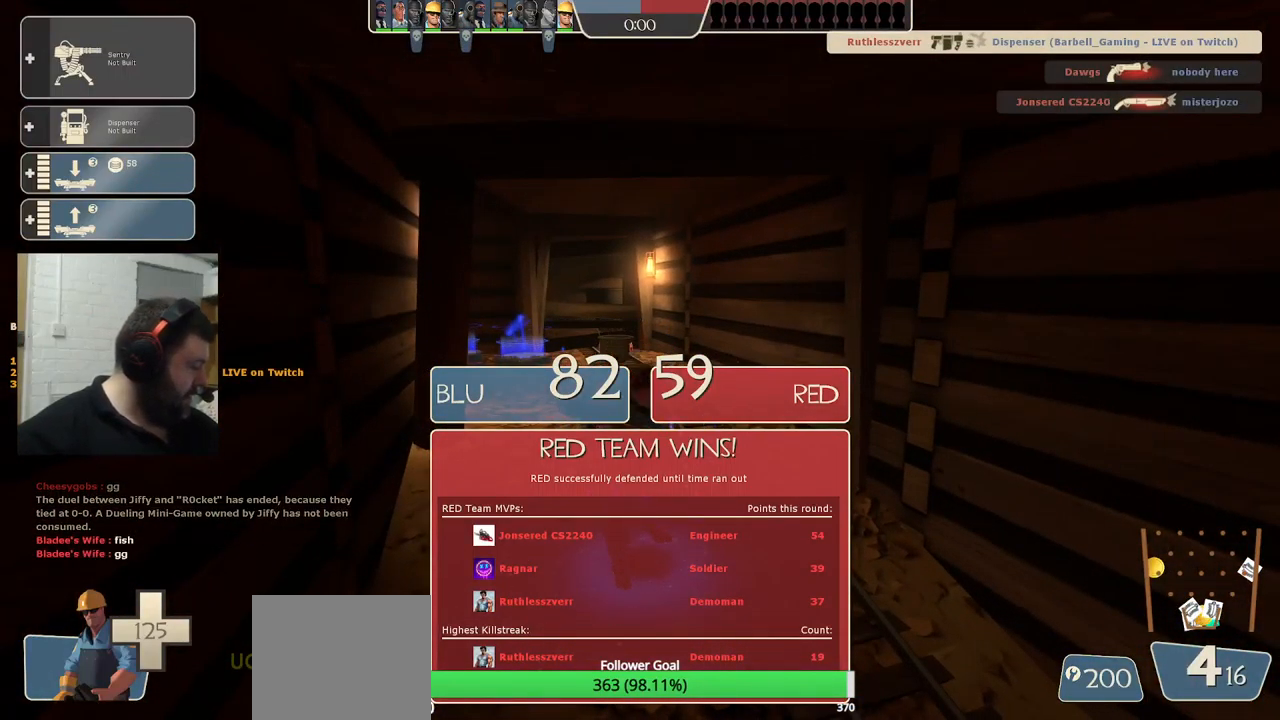
{"buttons": [], "left_stick": "center", "right_stick": "center", "events": []}
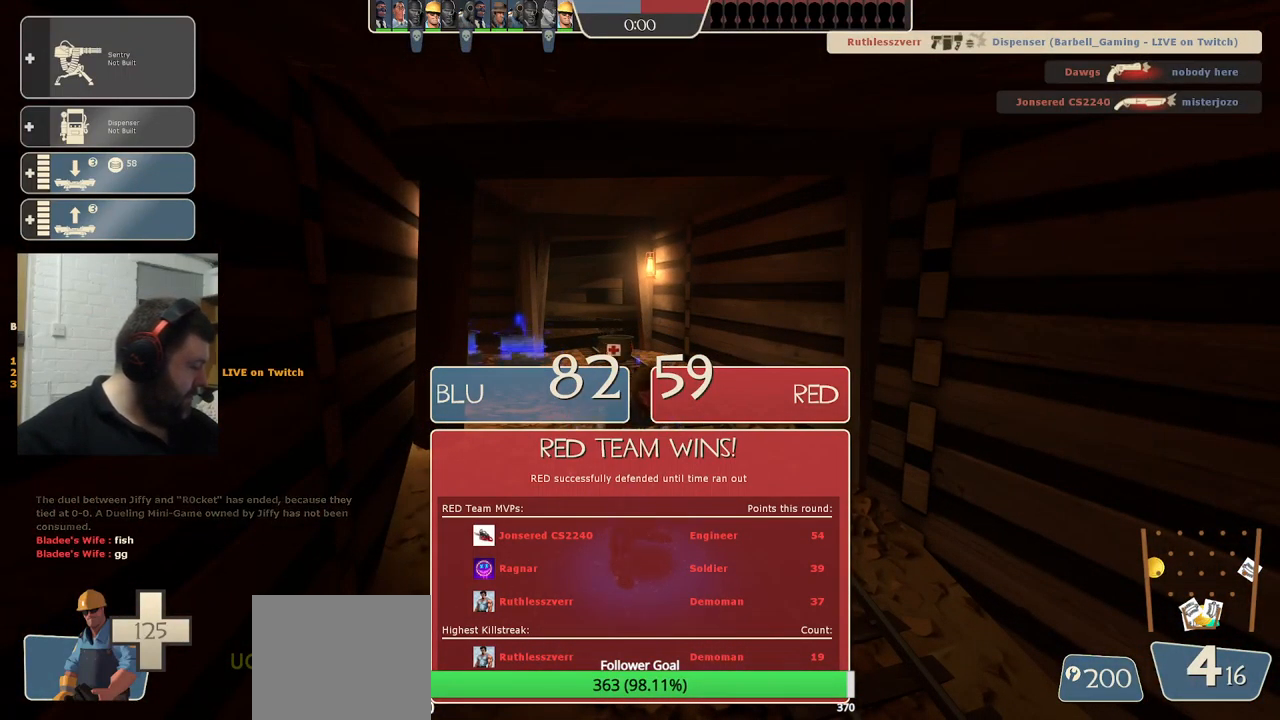
{"buttons": [], "left_stick": "up", "right_stick": "center", "events": [[334, "left_stick", "up"]]}